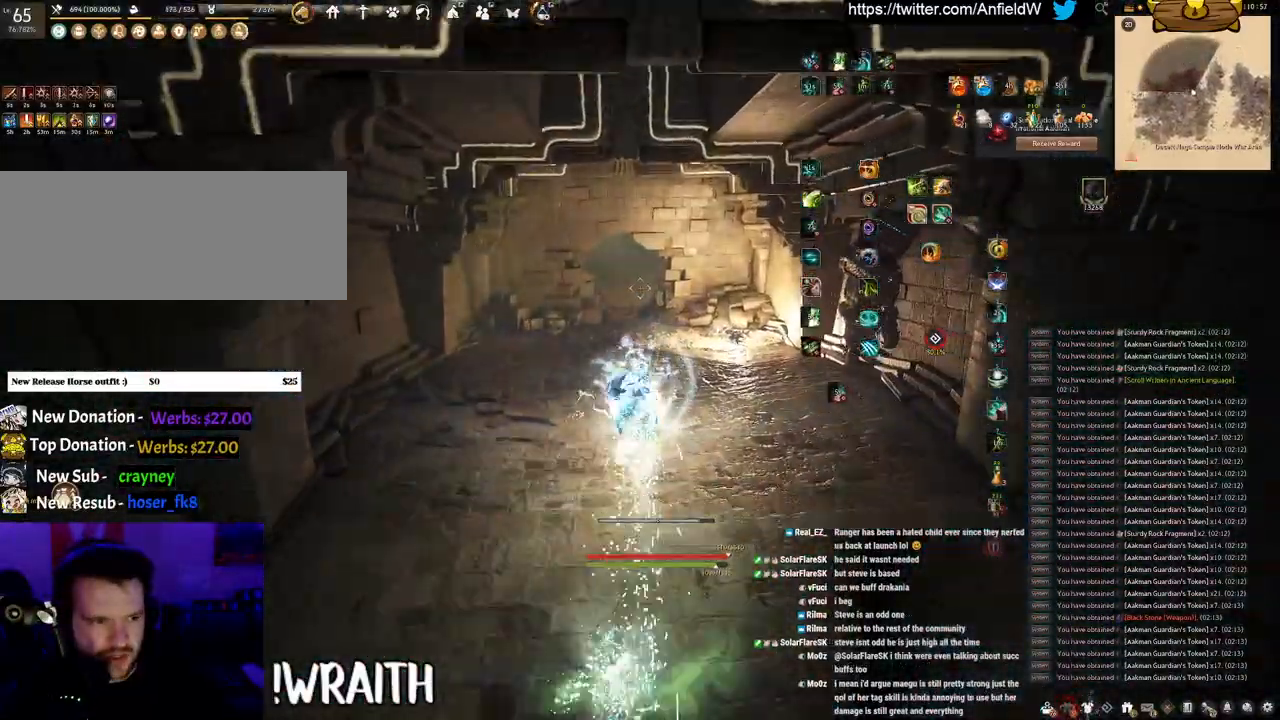
Gameplay with keyboard and mouse; each line is a JSON object with the keys and mouse buttons held at the frame after it. "events" lists presses ("down") and releases ("up") of "a", "c", "d", "e", "f", "q", "s", "shift", "space", "tab", "w", "x", "z", "mouse_left" and "mouse_right" between this image and that frame as [ms after this image, input, new state], when the widget could be followed in between. "mouse_left", "mouse_right" = the "left", "right" buttons of the "mouse" list. No other keys are recorded. Mouse movement is not recorded.
{"keys": ["w"], "mouse": ["right"], "events": []}
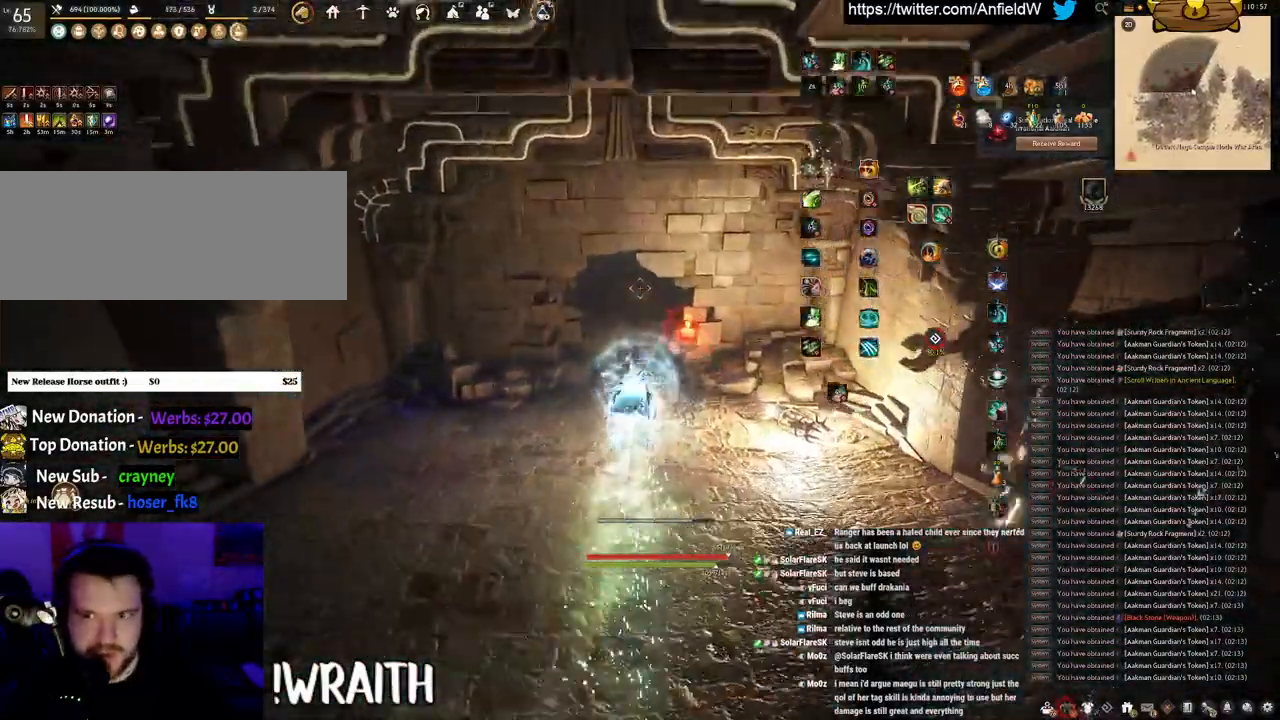
{"keys": ["w"], "mouse": ["right"], "events": []}
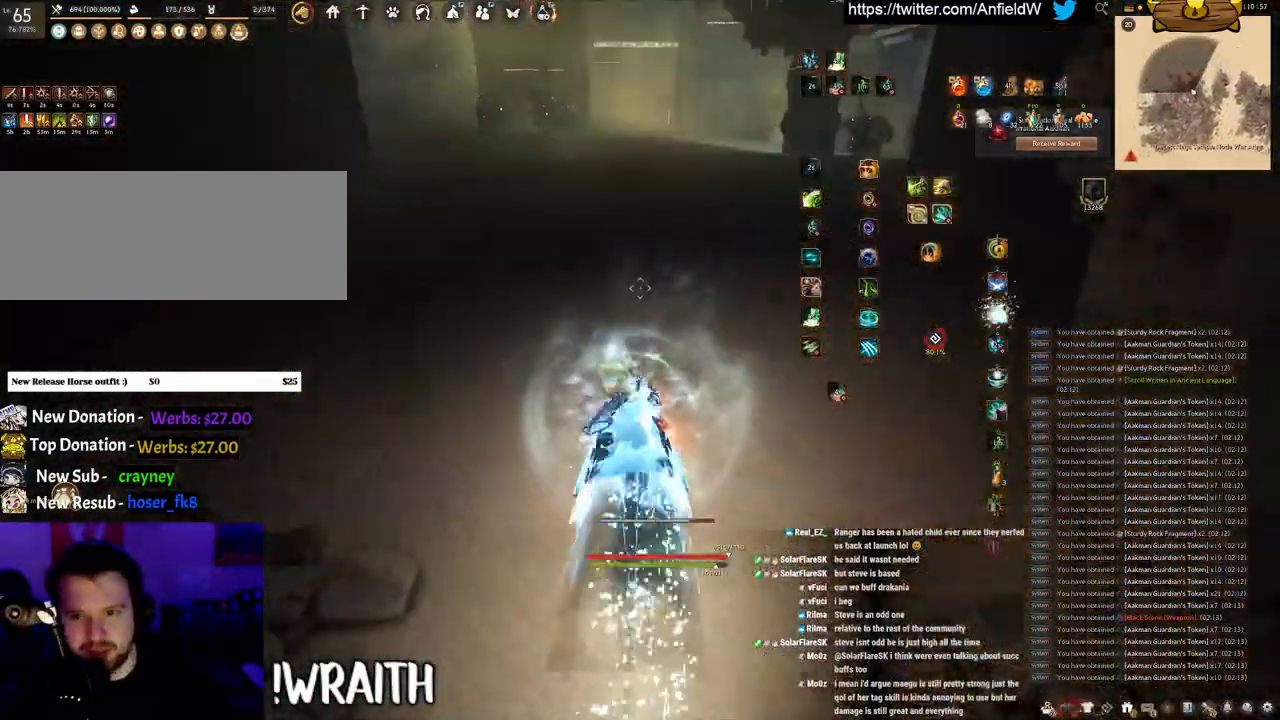
{"keys": [], "mouse": [], "events": [[66, "mouse_right", "up"], [183, "w", "up"]]}
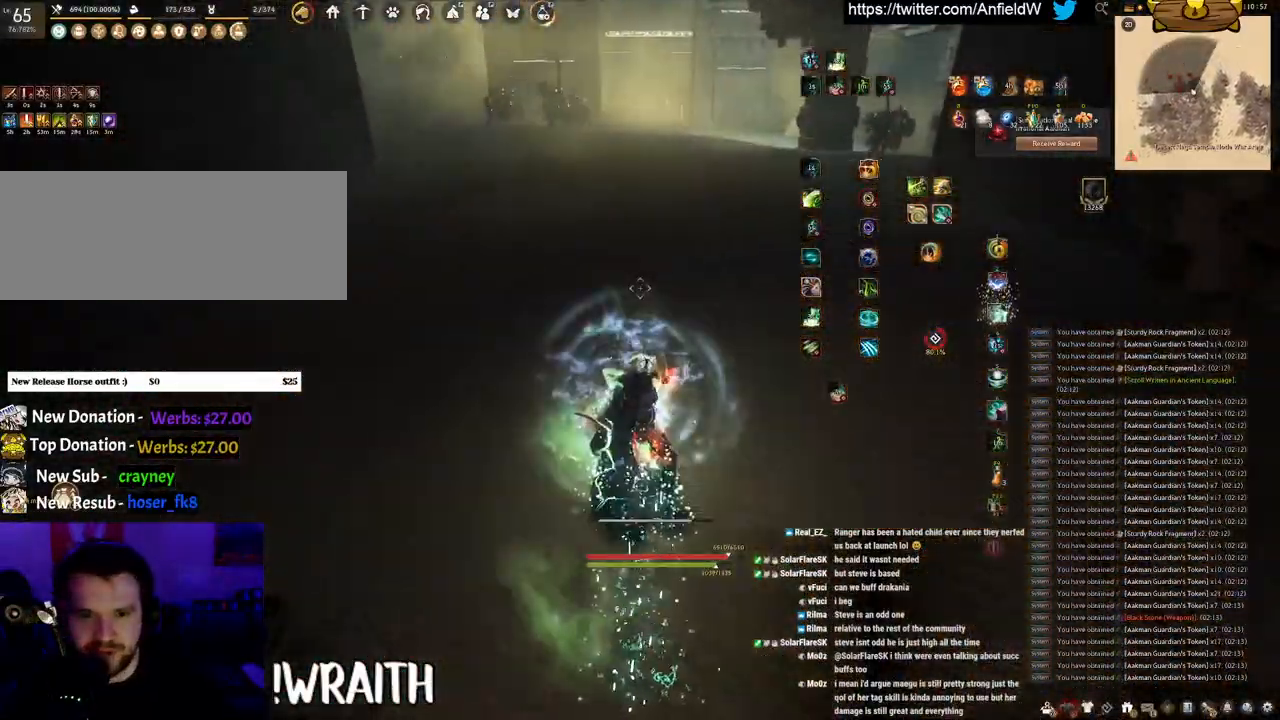
{"keys": ["w"], "mouse": [], "events": [[116, "w", "down"]]}
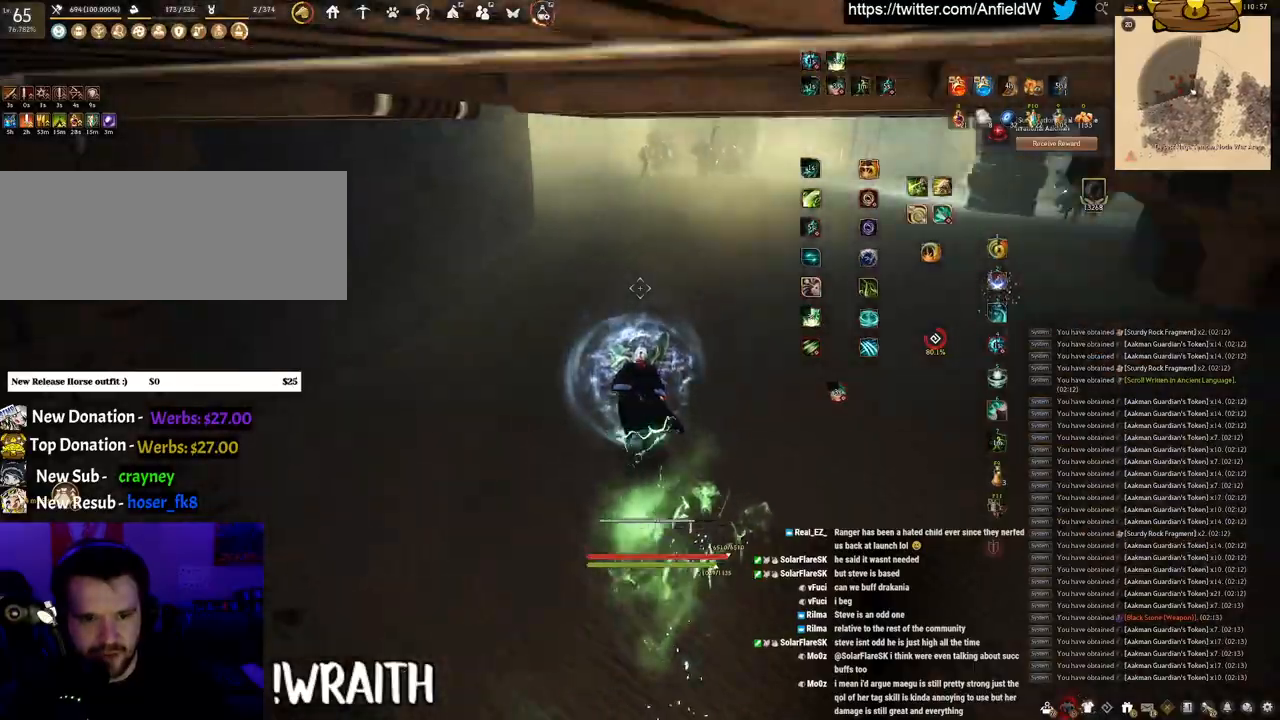
{"keys": ["w"], "mouse": ["right"], "events": [[100, "mouse_right", "down"]]}
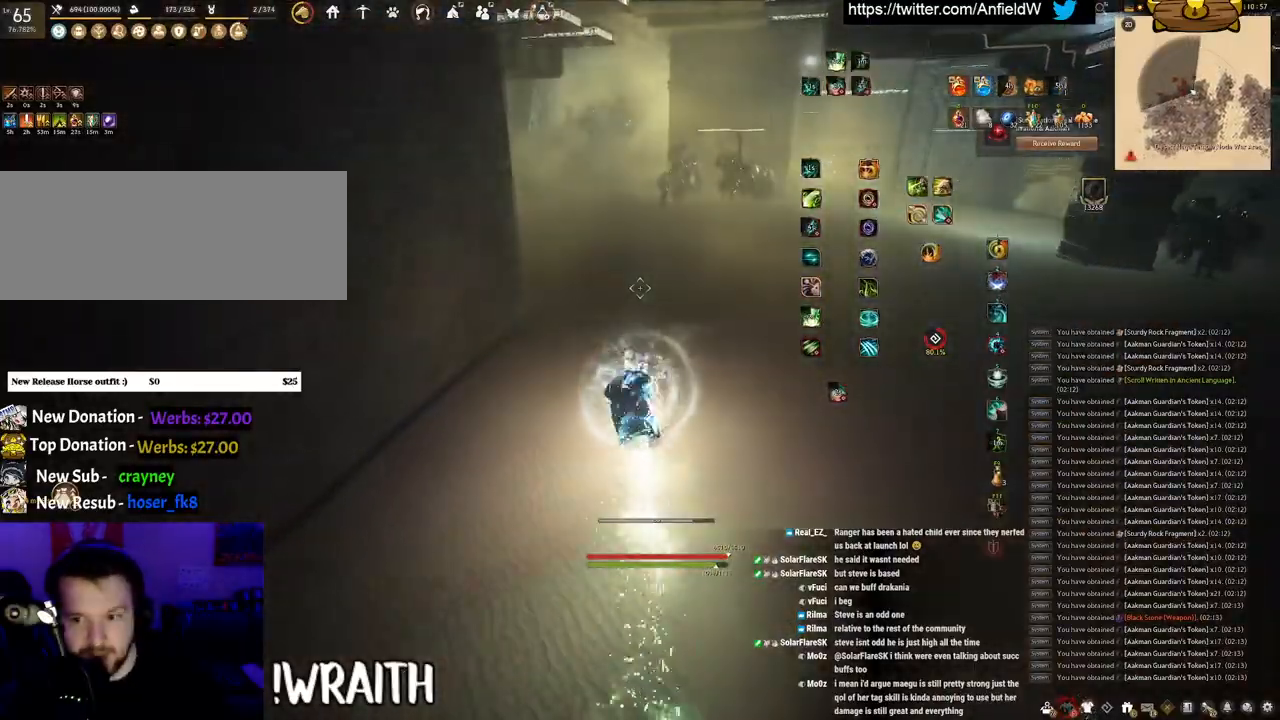
{"keys": ["w"], "mouse": ["right"], "events": []}
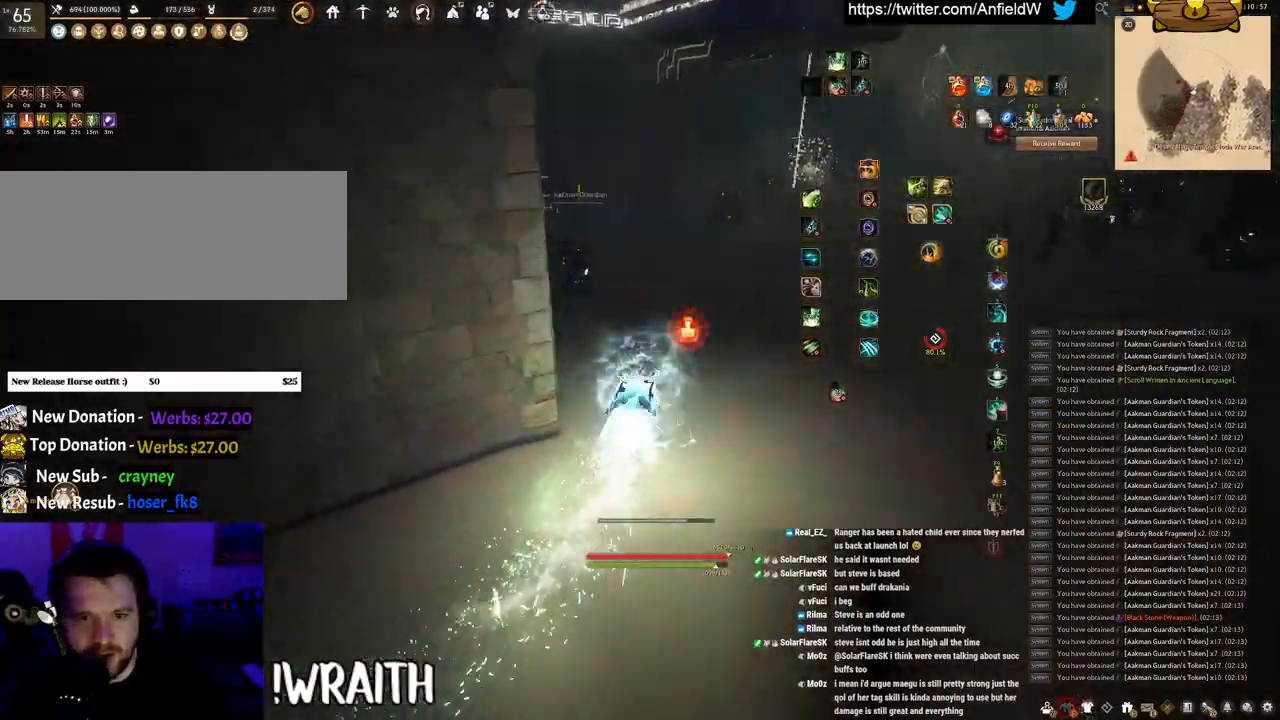
{"keys": ["w"], "mouse": ["right"], "events": []}
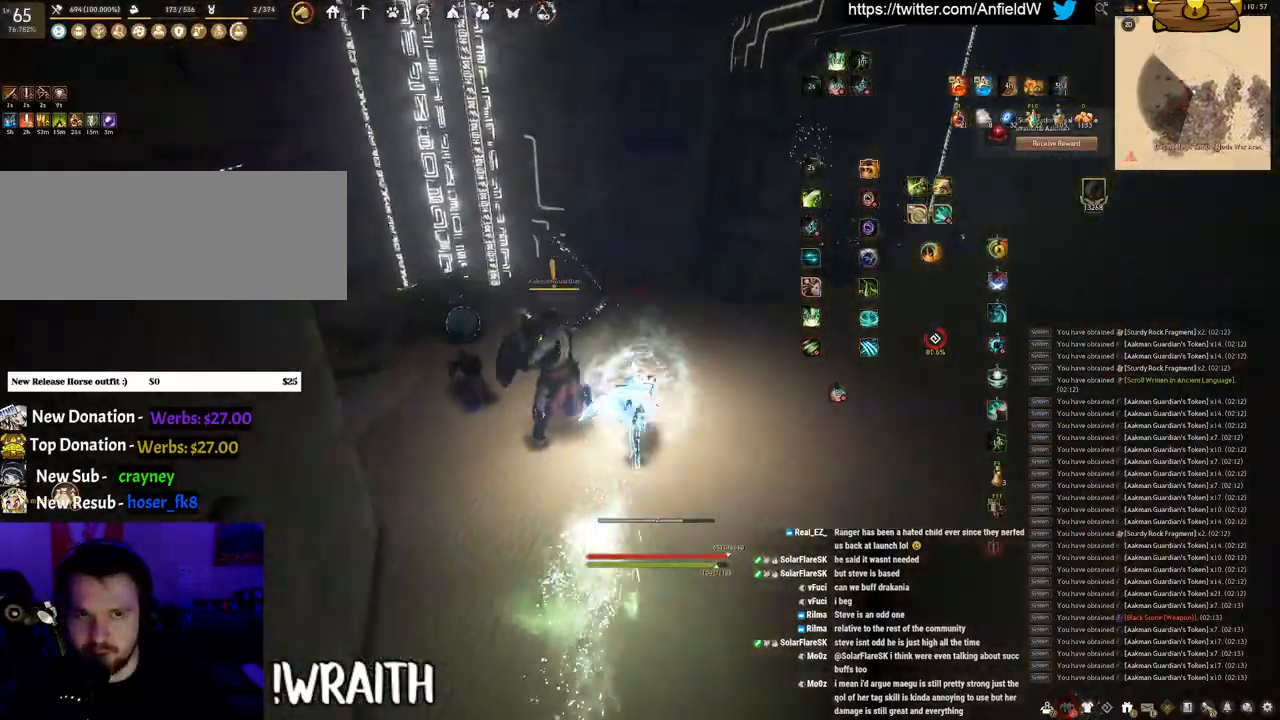
{"keys": [], "mouse": [], "events": [[16, "mouse_right", "up"], [100, "w", "up"]]}
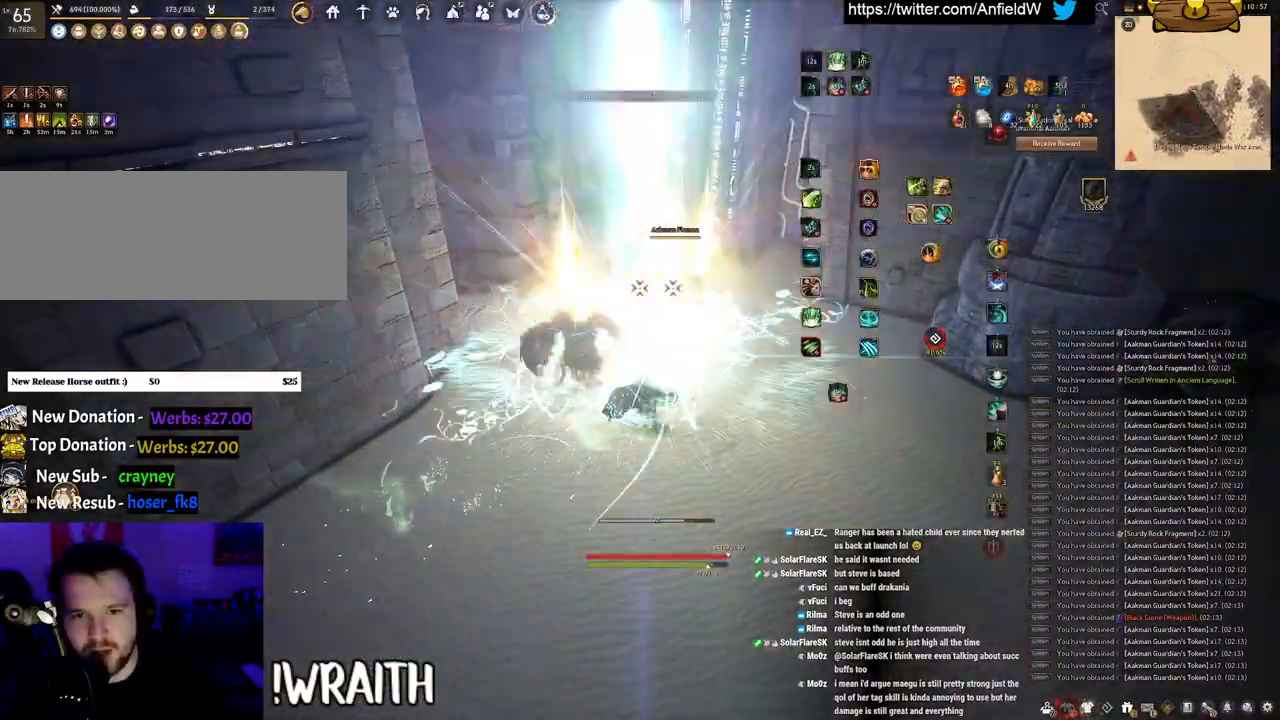
{"keys": ["q"], "mouse": [], "events": [[133, "q", "down"]]}
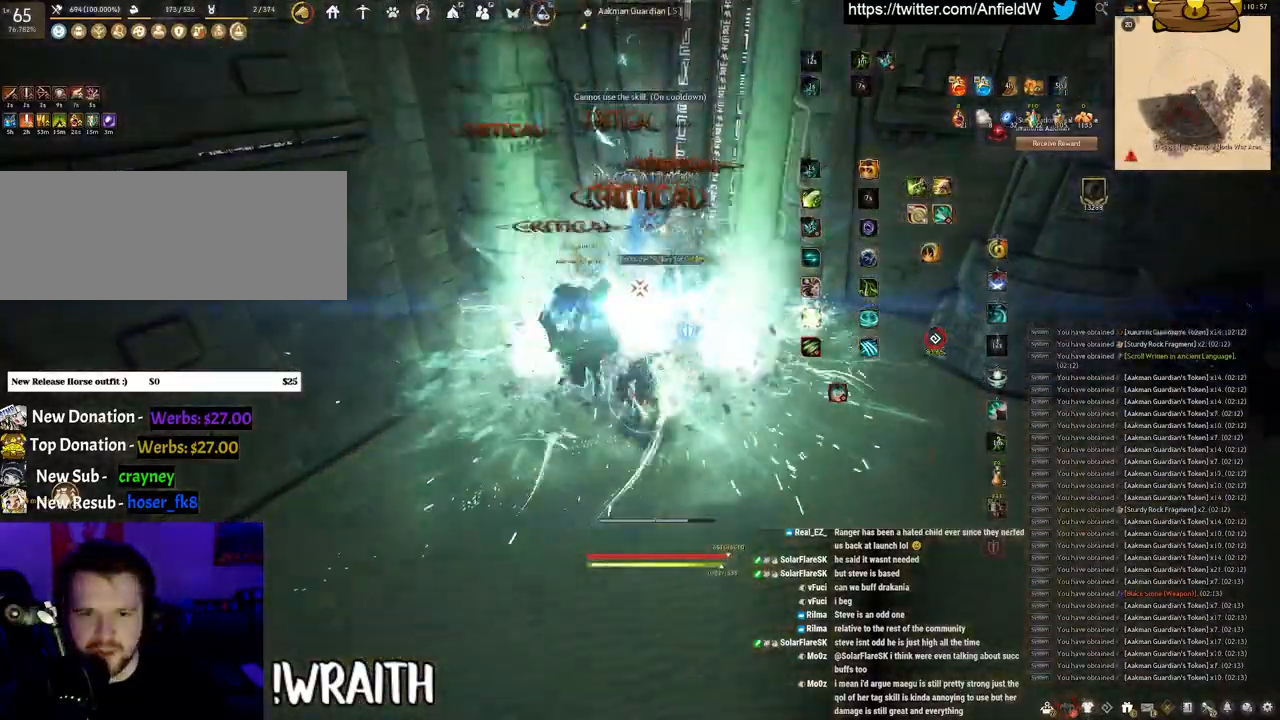
{"keys": ["w"], "mouse": [], "events": [[266, "q", "up"], [450, "w", "down"]]}
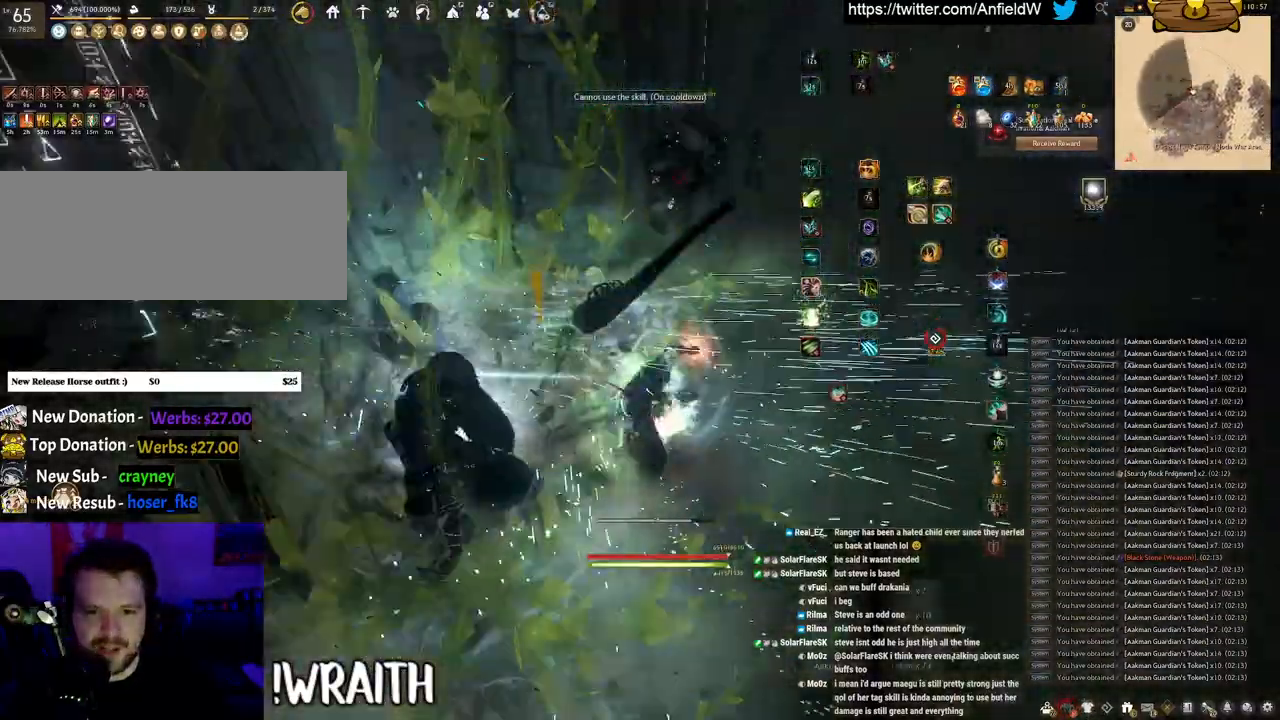
{"keys": ["f", "shift"], "mouse": [], "events": [[33, "f", "down"], [400, "shift", "down"], [400, "w", "up"]]}
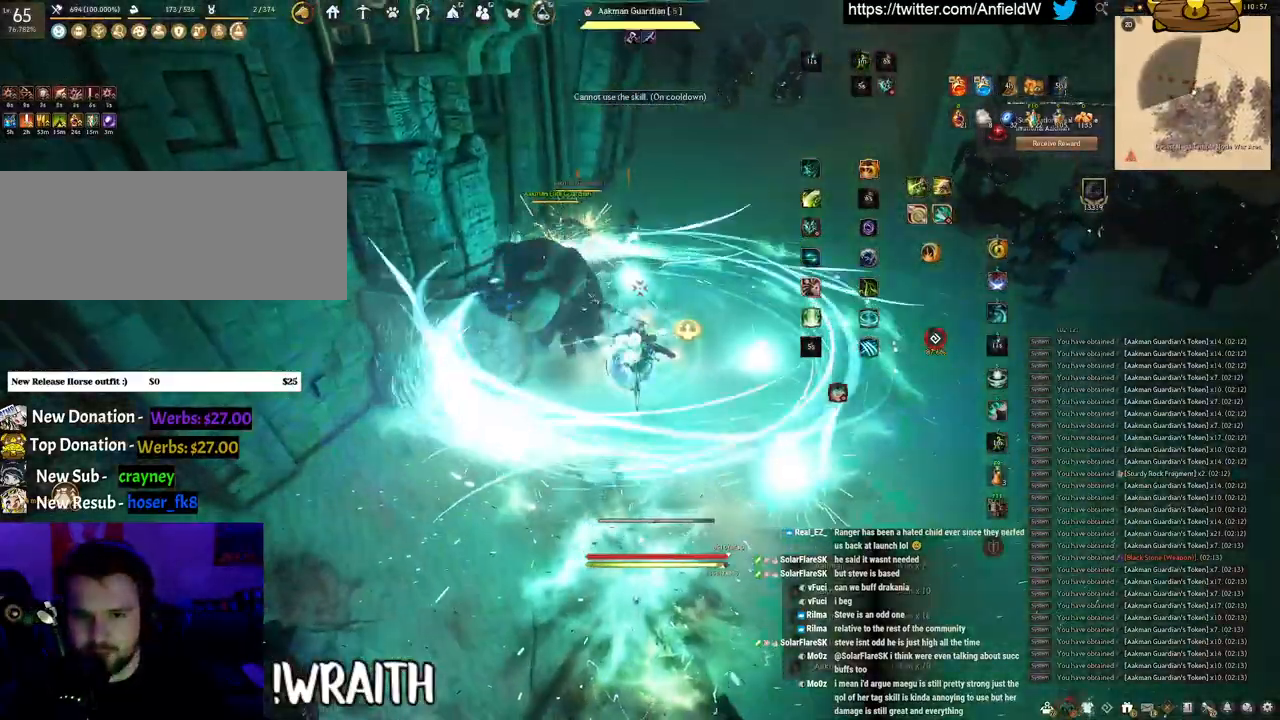
{"keys": ["f"], "mouse": [], "events": [[483, "shift", "up"]]}
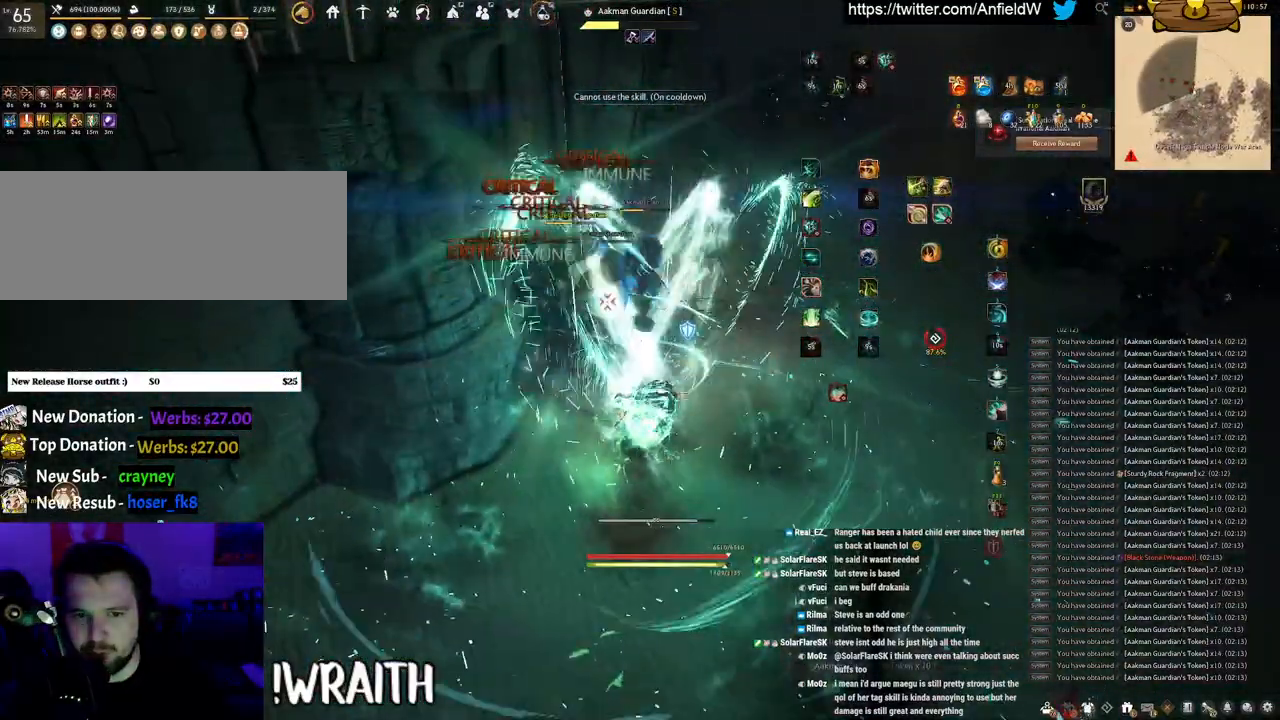
{"keys": ["f"], "mouse": [], "events": [[16, "w", "down"], [366, "w", "up"]]}
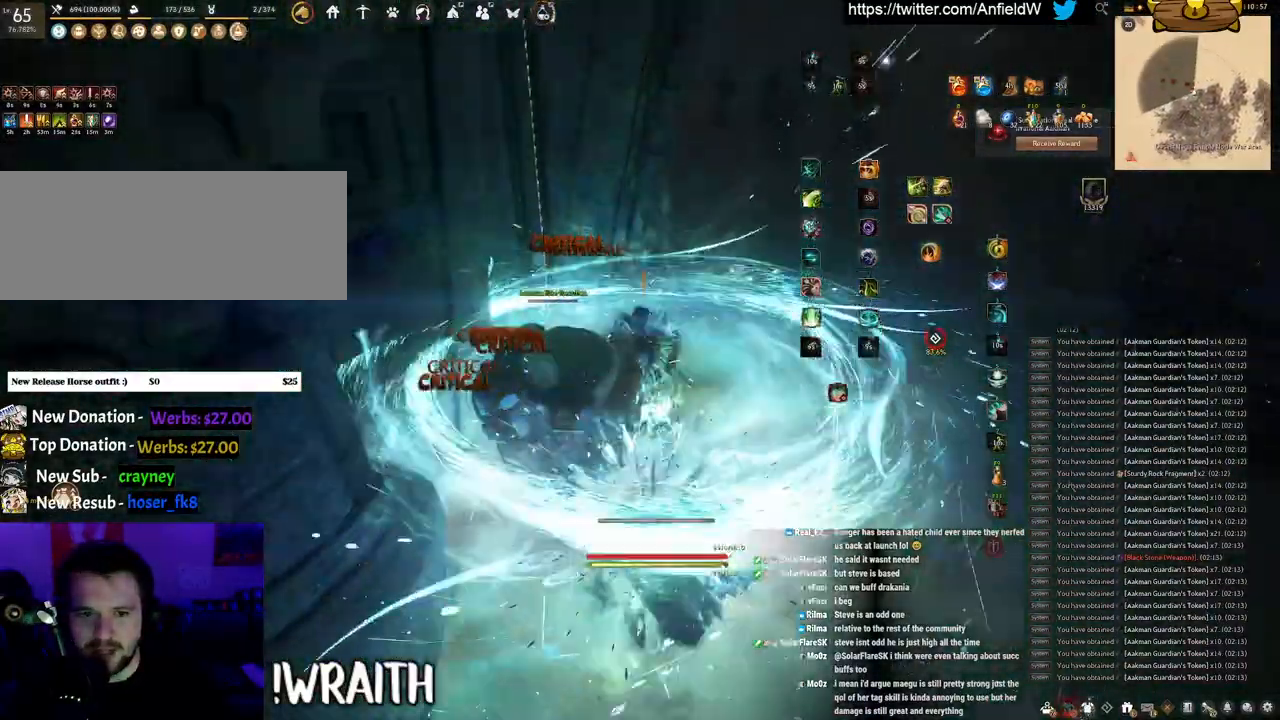
{"keys": [], "mouse": ["left"], "events": [[33, "s", "down"], [383, "s", "up"], [416, "f", "up"], [450, "mouse_left", "down"]]}
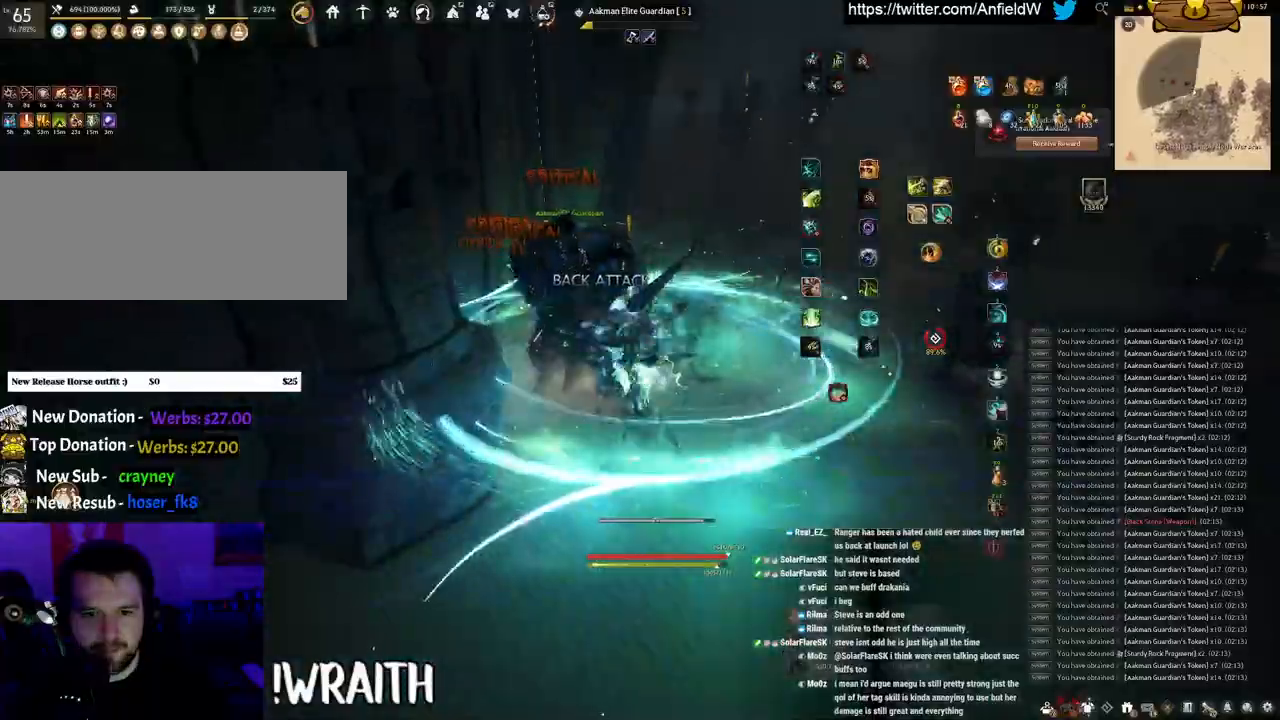
{"keys": ["e", "shift"], "mouse": [], "events": [[333, "mouse_left", "up"], [366, "shift", "down"], [433, "e", "down"]]}
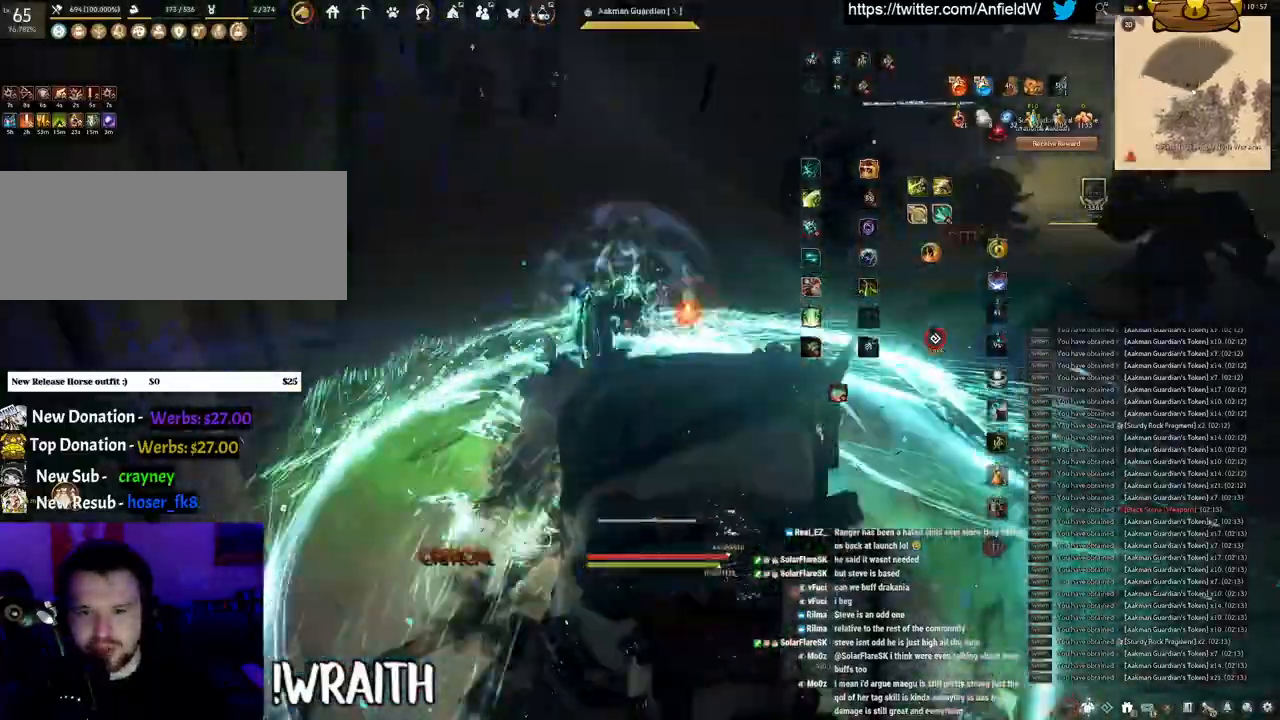
{"keys": [], "mouse": [], "events": [[366, "shift", "up"], [433, "e", "up"]]}
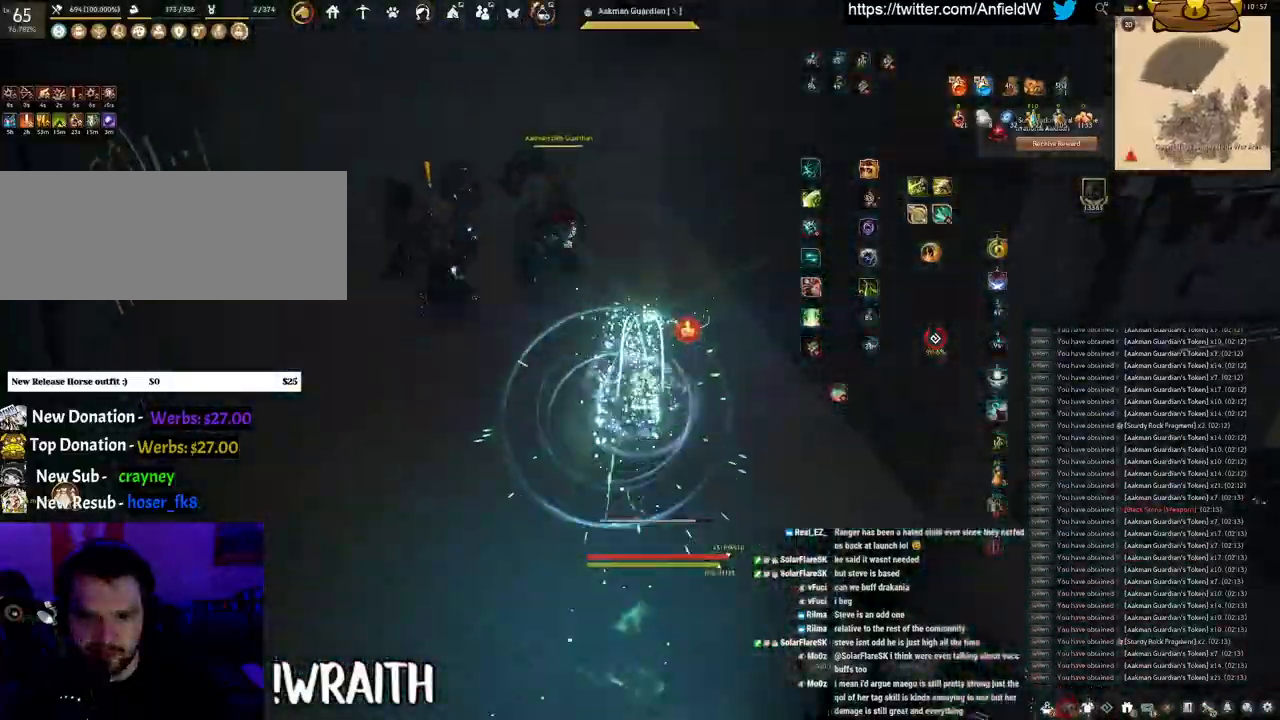
{"keys": ["f", "w"], "mouse": [], "events": [[33, "w", "down"], [83, "f", "down"]]}
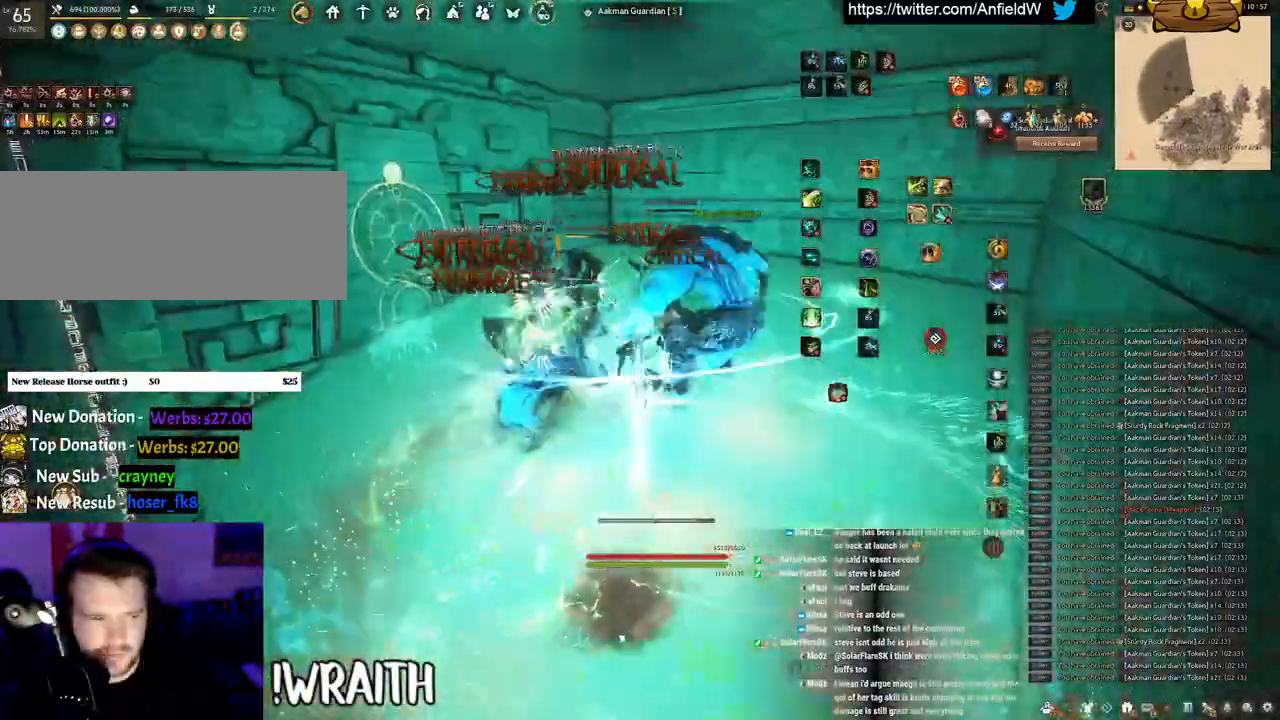
{"keys": ["f", "s"], "mouse": [], "events": [[100, "w", "up"], [233, "s", "down"]]}
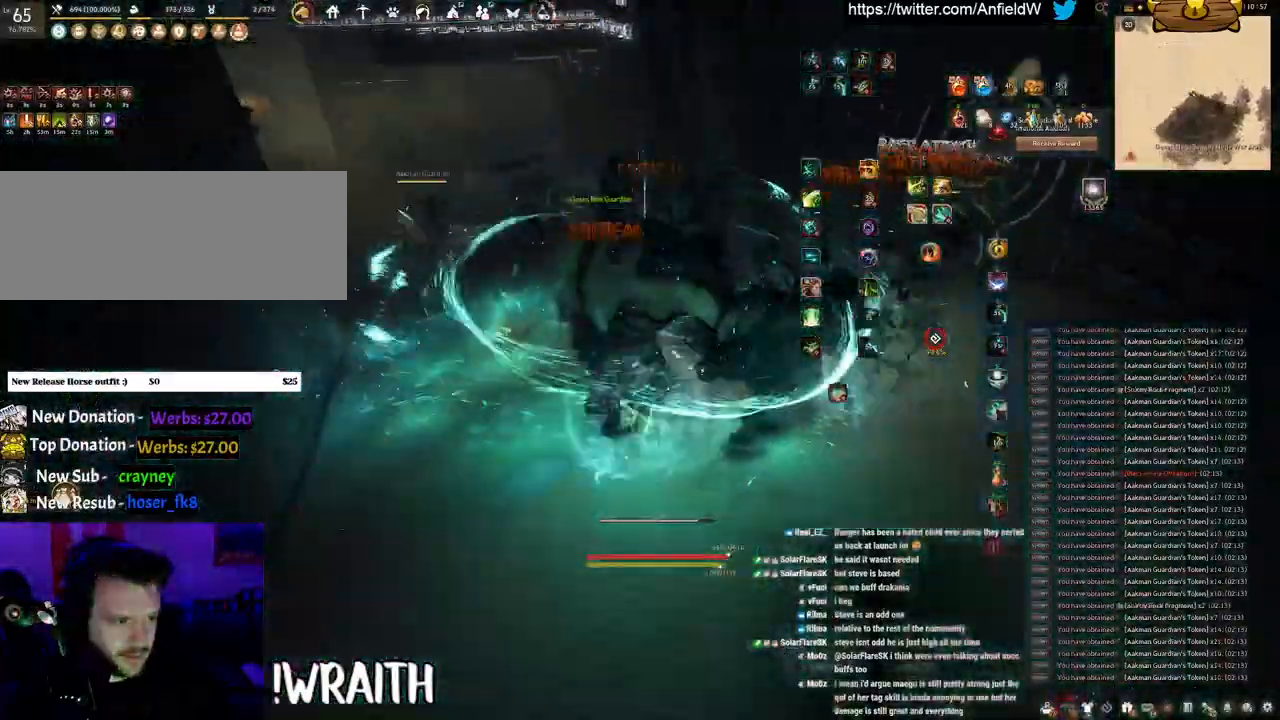
{"keys": ["shift"], "mouse": ["left"], "events": [[200, "s", "up"], [216, "f", "up"], [216, "shift", "down"], [300, "mouse_left", "down"]]}
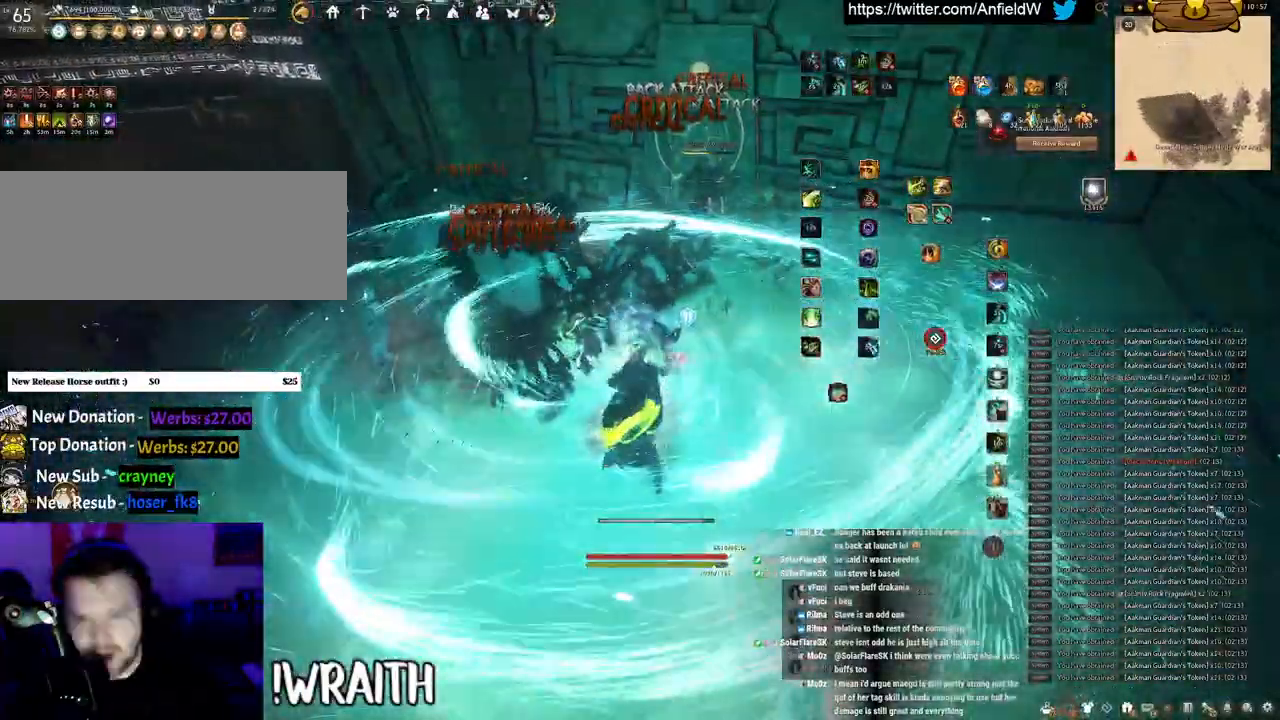
{"keys": ["shift"], "mouse": ["left"], "events": []}
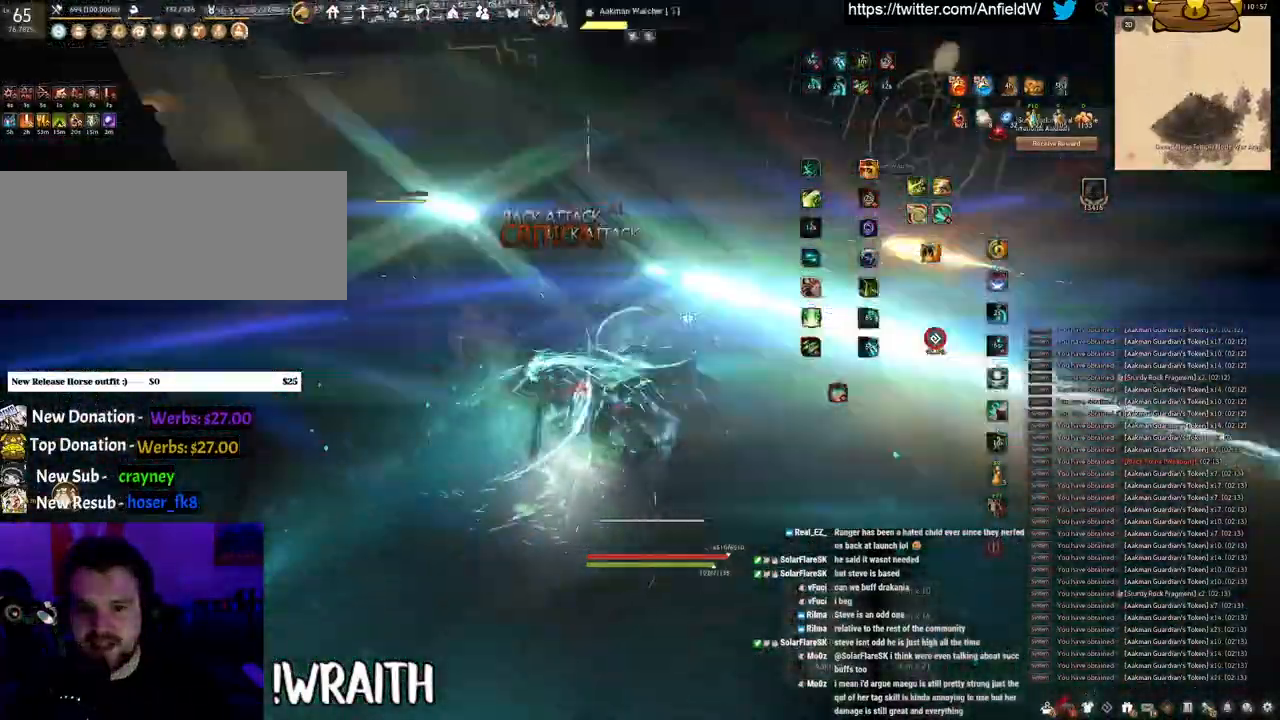
{"keys": [], "mouse": [], "events": [[100, "mouse_left", "up"], [166, "mouse_right", "down"], [400, "shift", "up"], [416, "mouse_right", "up"]]}
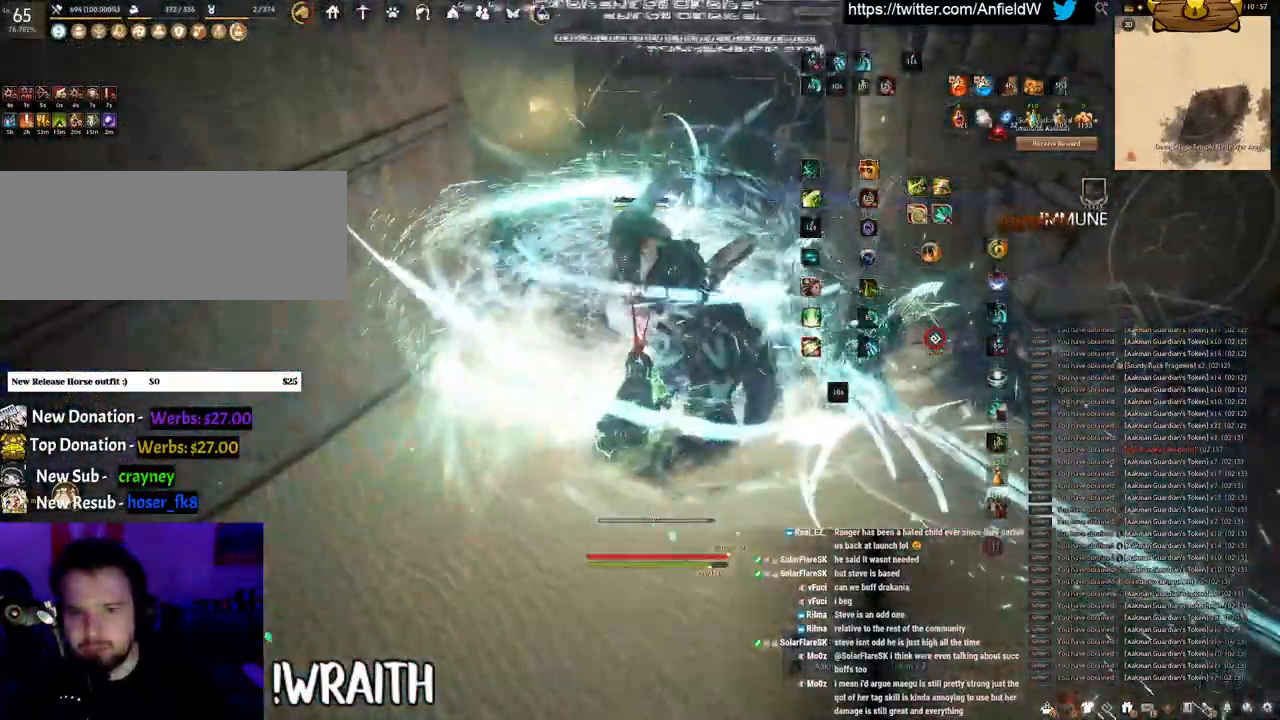
{"keys": ["f", "w"], "mouse": ["left"], "events": [[33, "mouse_left", "down"], [416, "w", "down"], [466, "f", "down"]]}
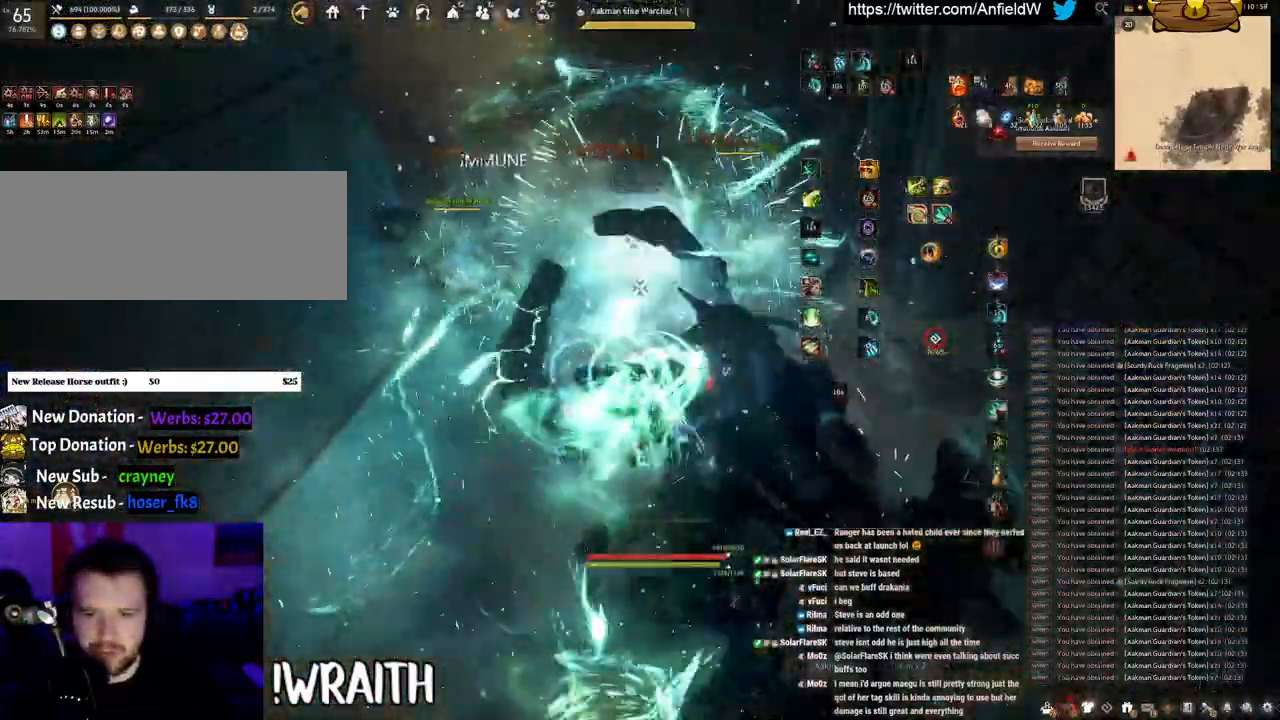
{"keys": ["f"], "mouse": [], "events": [[33, "mouse_left", "up"], [500, "w", "up"]]}
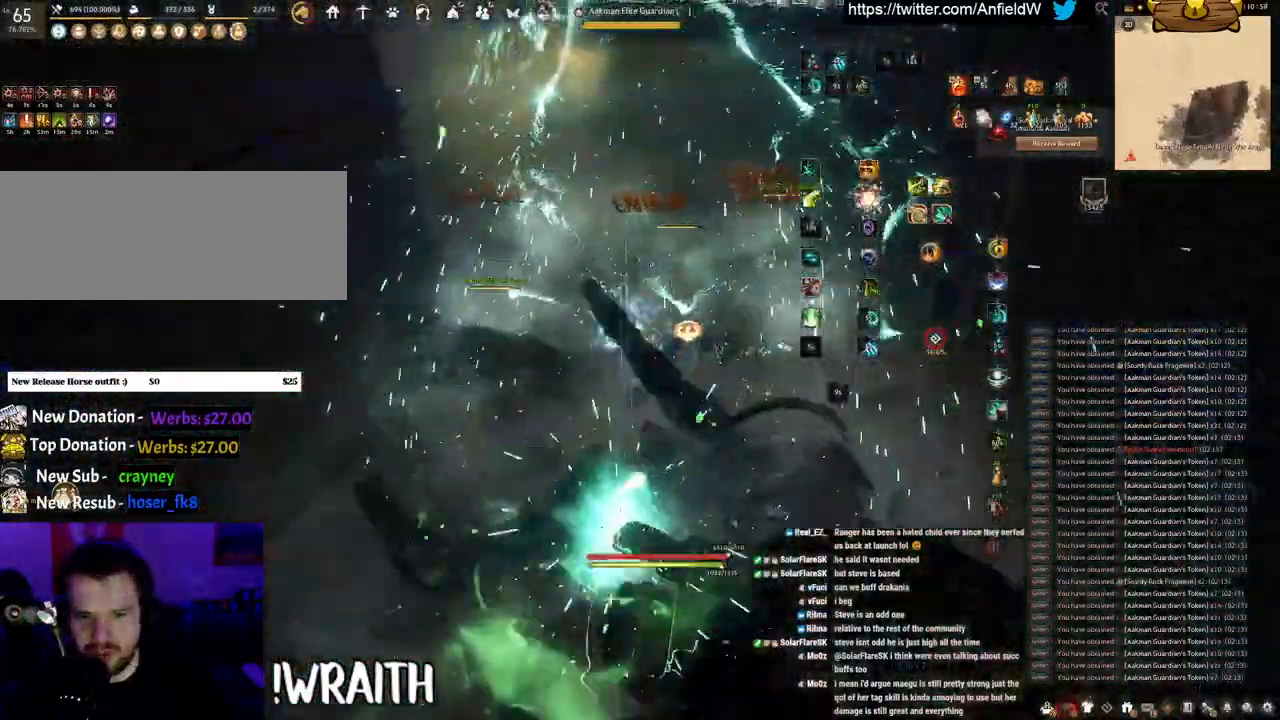
{"keys": ["q", "shift"], "mouse": [], "events": [[16, "f", "up"], [16, "shift", "down"], [150, "q", "down"]]}
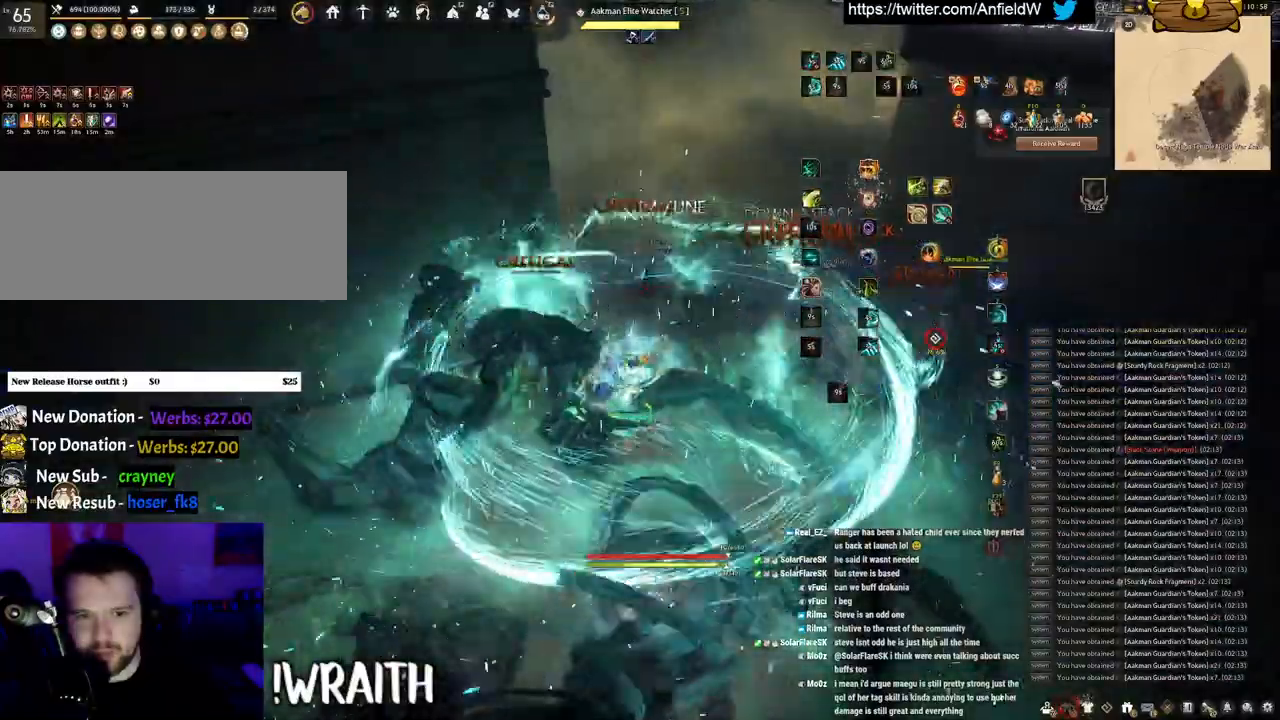
{"keys": ["f", "w"], "mouse": [], "events": [[66, "q", "up"], [116, "shift", "up"], [183, "f", "down"], [183, "w", "down"]]}
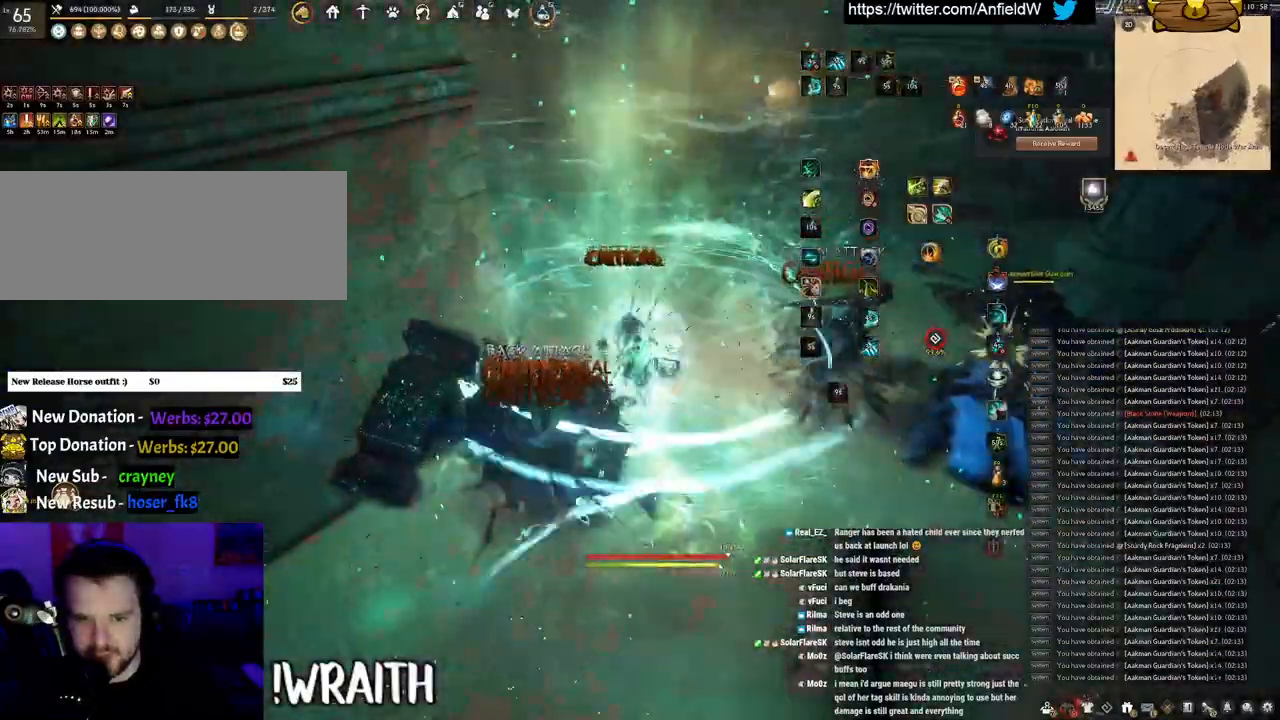
{"keys": ["f", "w"], "mouse": [], "events": [[66, "w", "up"], [233, "w", "down"]]}
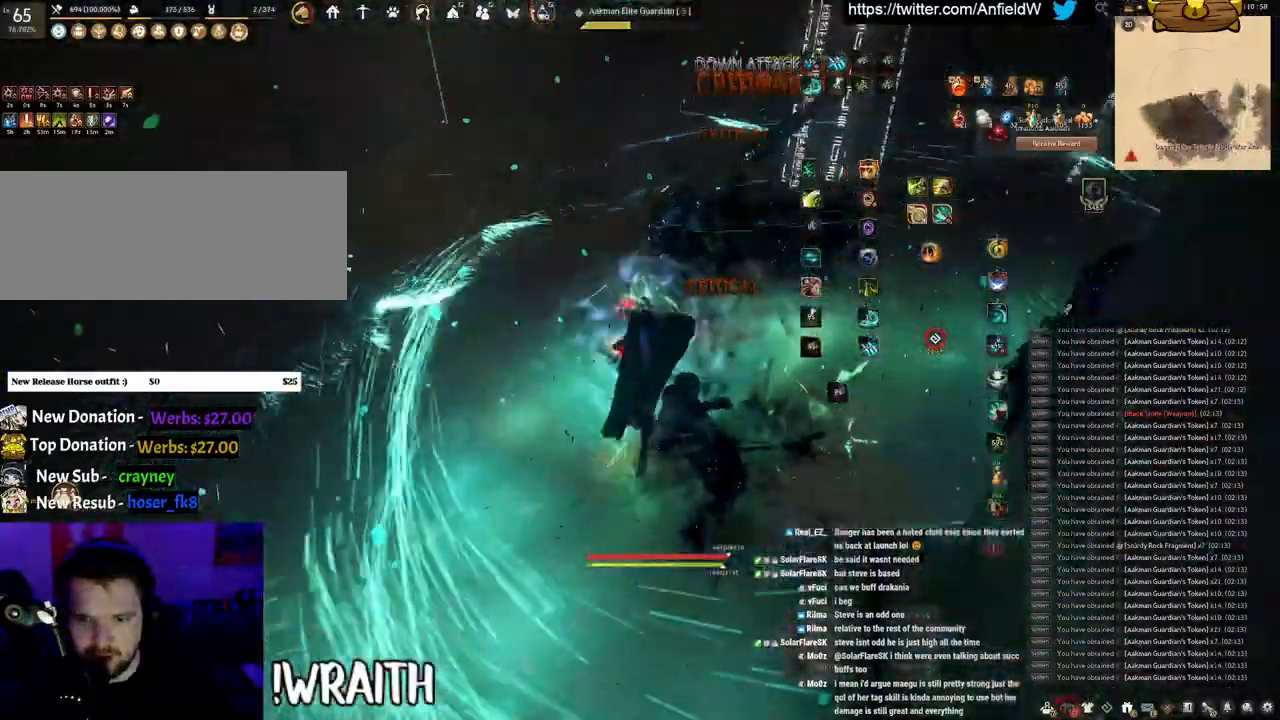
{"keys": [], "mouse": ["left"], "events": [[183, "w", "up"], [200, "mouse_left", "down"], [233, "f", "up"]]}
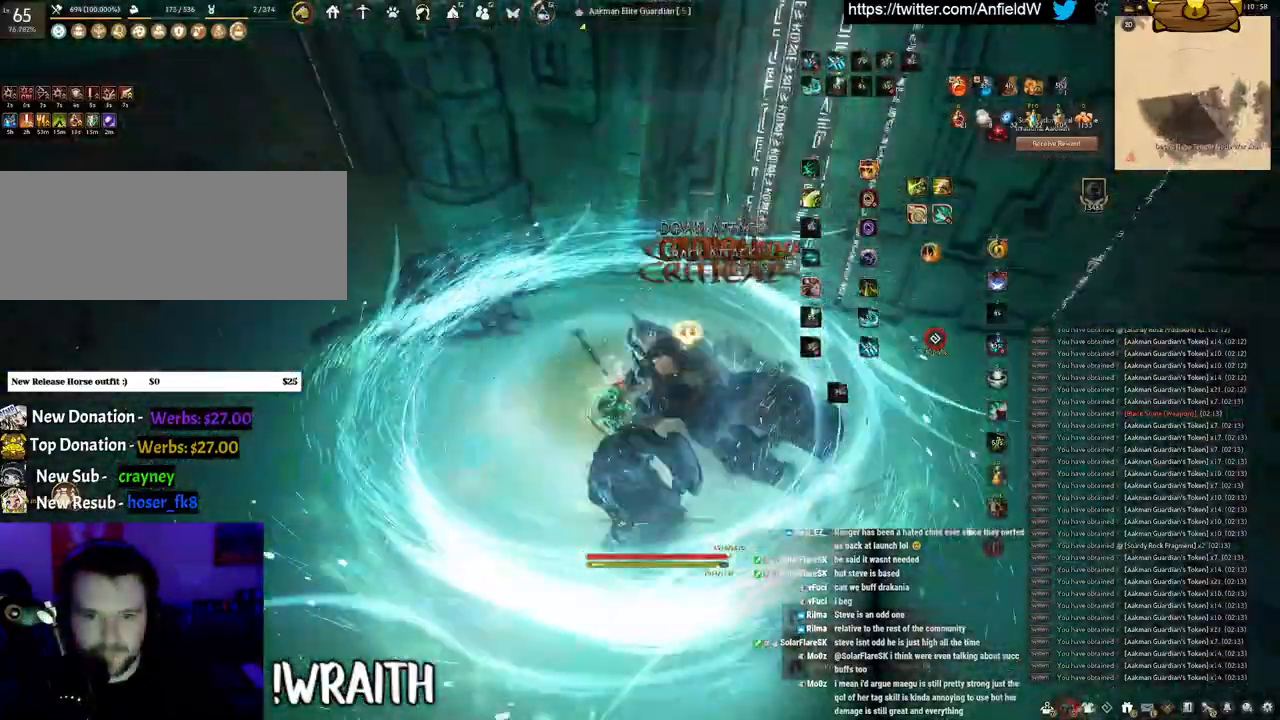
{"keys": ["f"], "mouse": [], "events": [[250, "mouse_left", "up"], [450, "f", "down"]]}
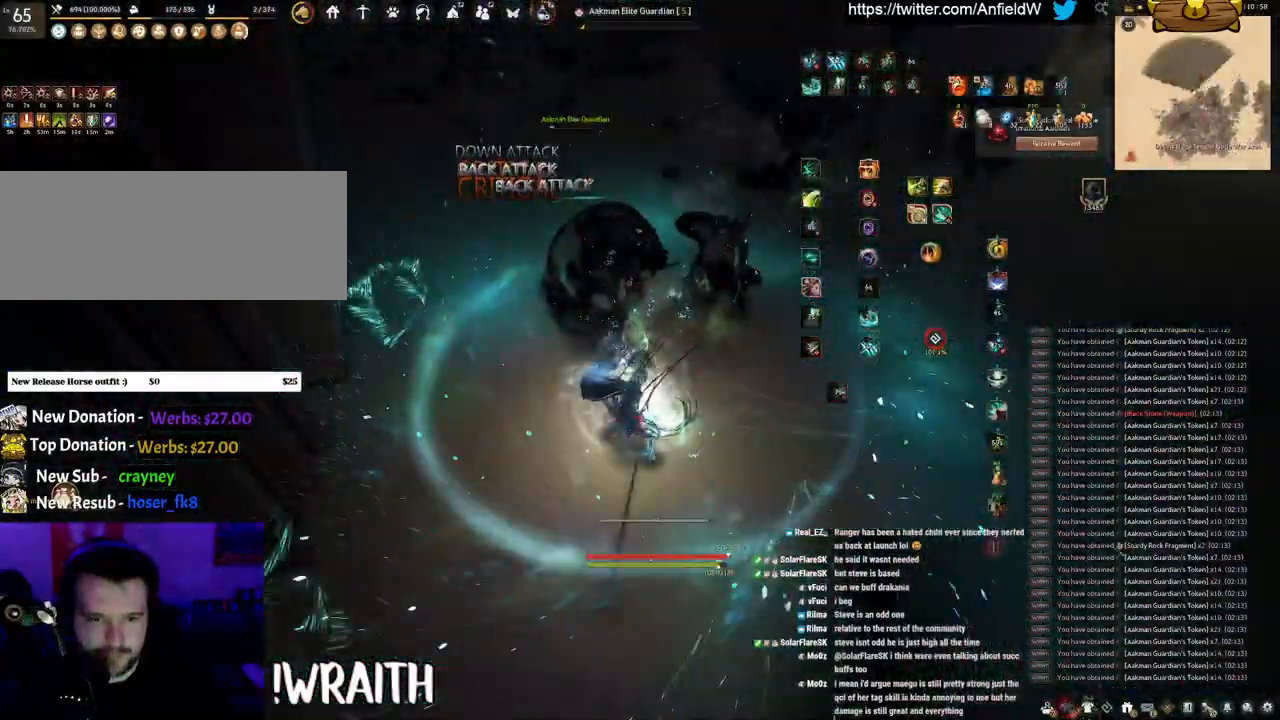
{"keys": ["space"], "mouse": [], "events": [[33, "f", "up"], [66, "space", "down"]]}
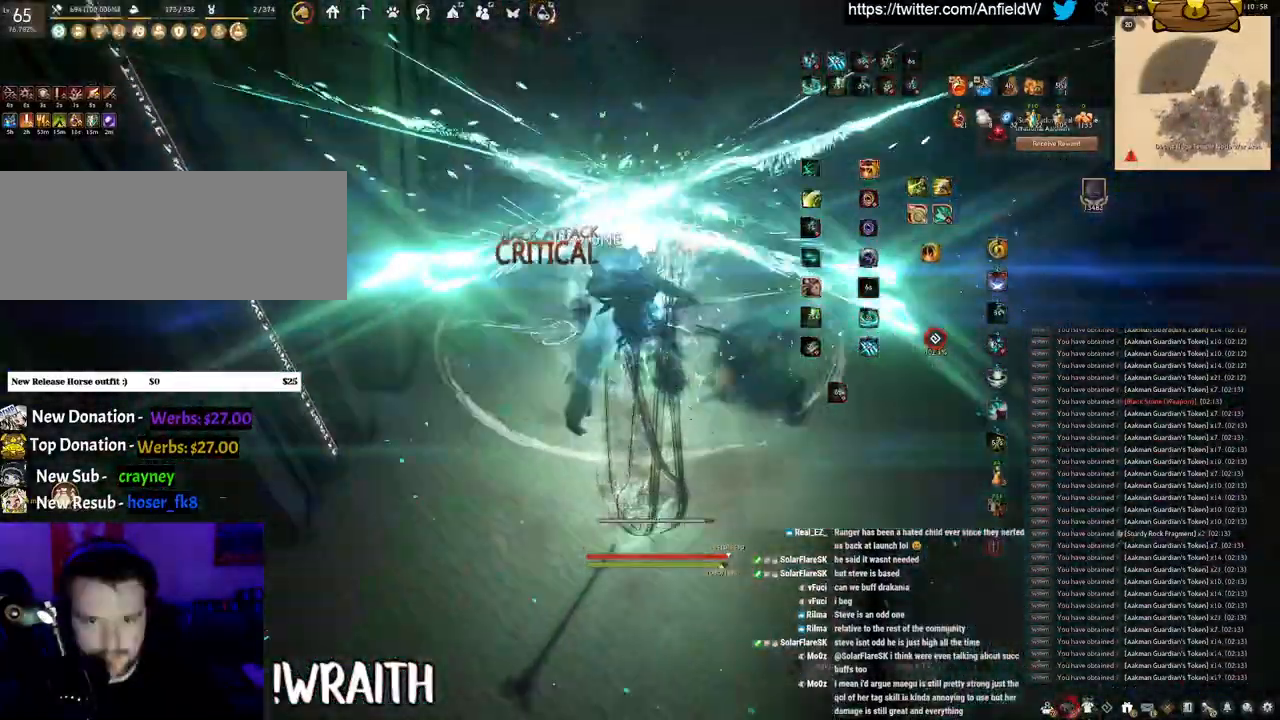
{"keys": ["w"], "mouse": ["right"], "events": [[83, "space", "up"], [216, "w", "down"], [366, "mouse_right", "down"]]}
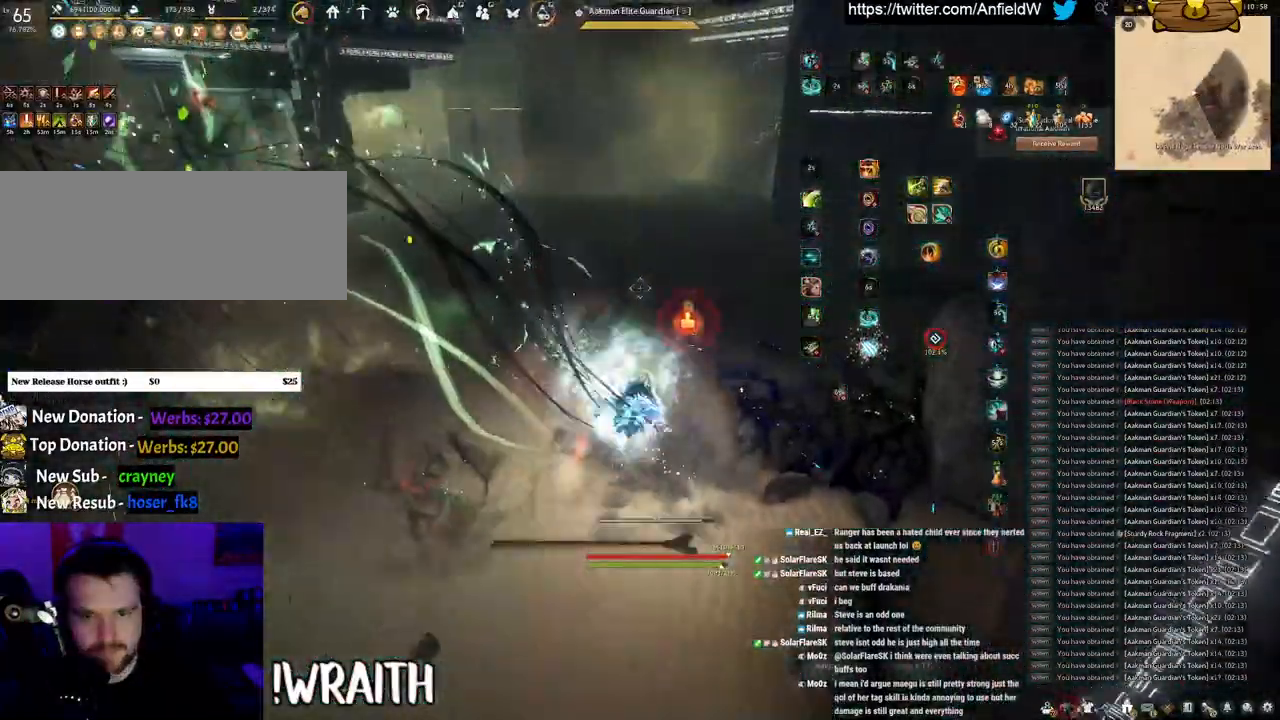
{"keys": ["w"], "mouse": ["right"], "events": []}